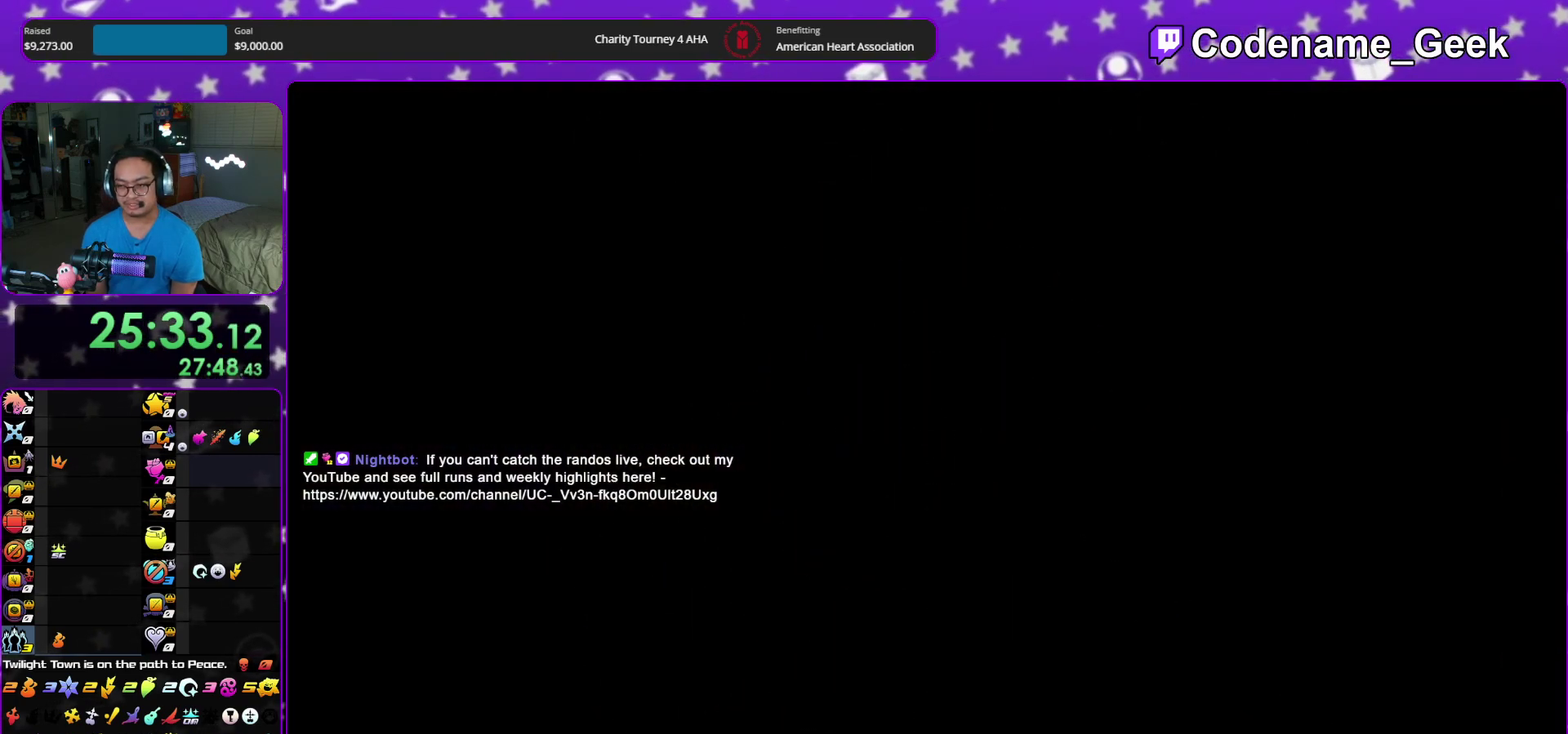
Gameplay with a controller (Nintendo layout); each line is a JSON object with the inputs held at the frame after it (dt_ms = milliseconds from this image to that frame). "events" lists button and stick changes between this image and that frame as [ms after this image, input, new state], when the widget could be followed in between. This overlay highlights the sticks when they move; stick clicks (L3 R3) are not distinguishable. Not read: HOME L3 R3 START.
{"dt_ms": 500, "buttons": ["A"], "left_stick": "down", "right_stick": "left", "events": [[17, "A", "up"], [117, "A", "down"], [200, "A", "up"], [317, "A", "down"], [400, "A", "up"], [500, "A", "down"]]}
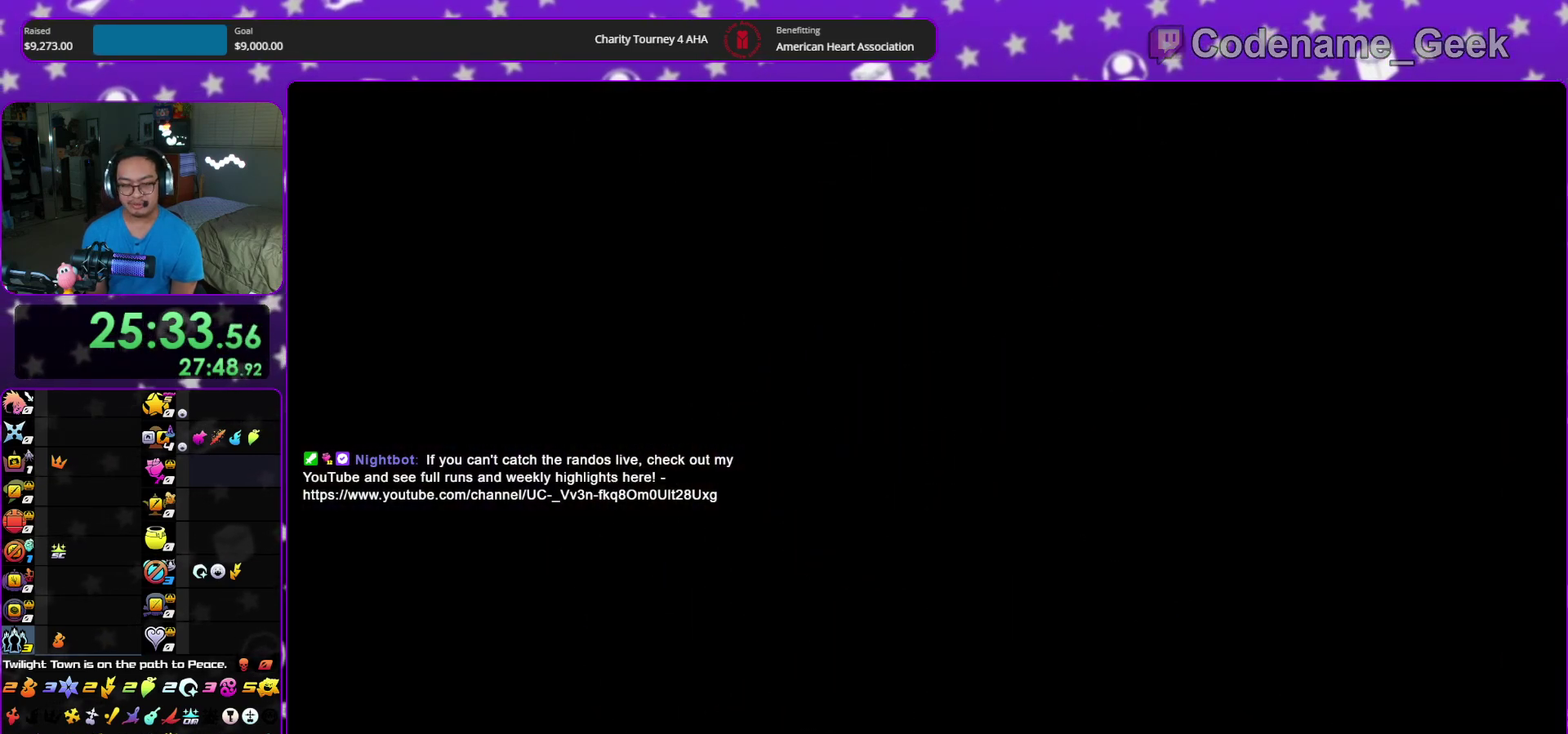
{"dt_ms": 400, "buttons": [], "left_stick": "down", "right_stick": "left", "events": [[117, "A", "up"], [217, "A", "down"], [300, "A", "up"]]}
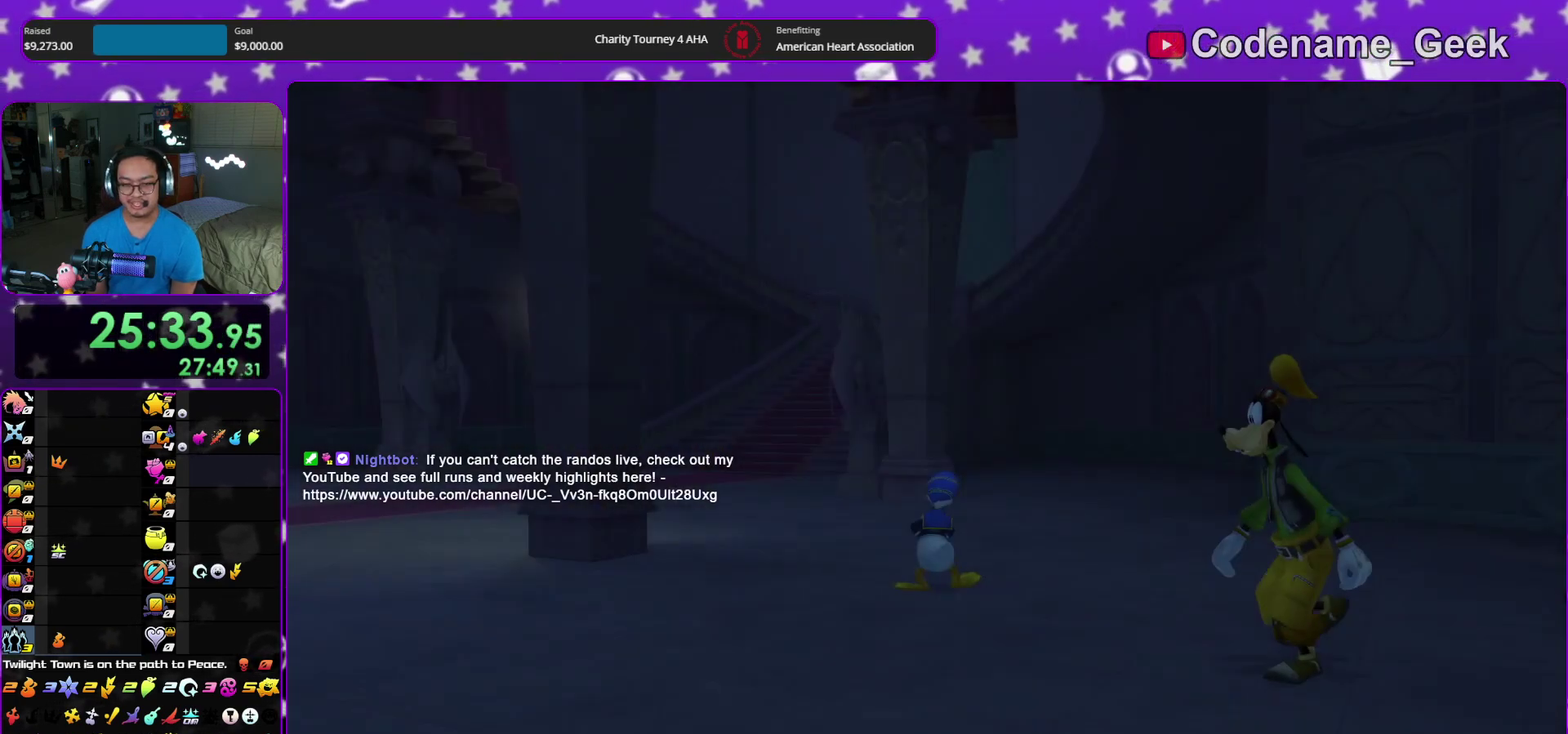
{"dt_ms": 600, "buttons": [], "left_stick": "down", "right_stick": "left", "events": [[67, "A", "down"], [117, "A", "up"]]}
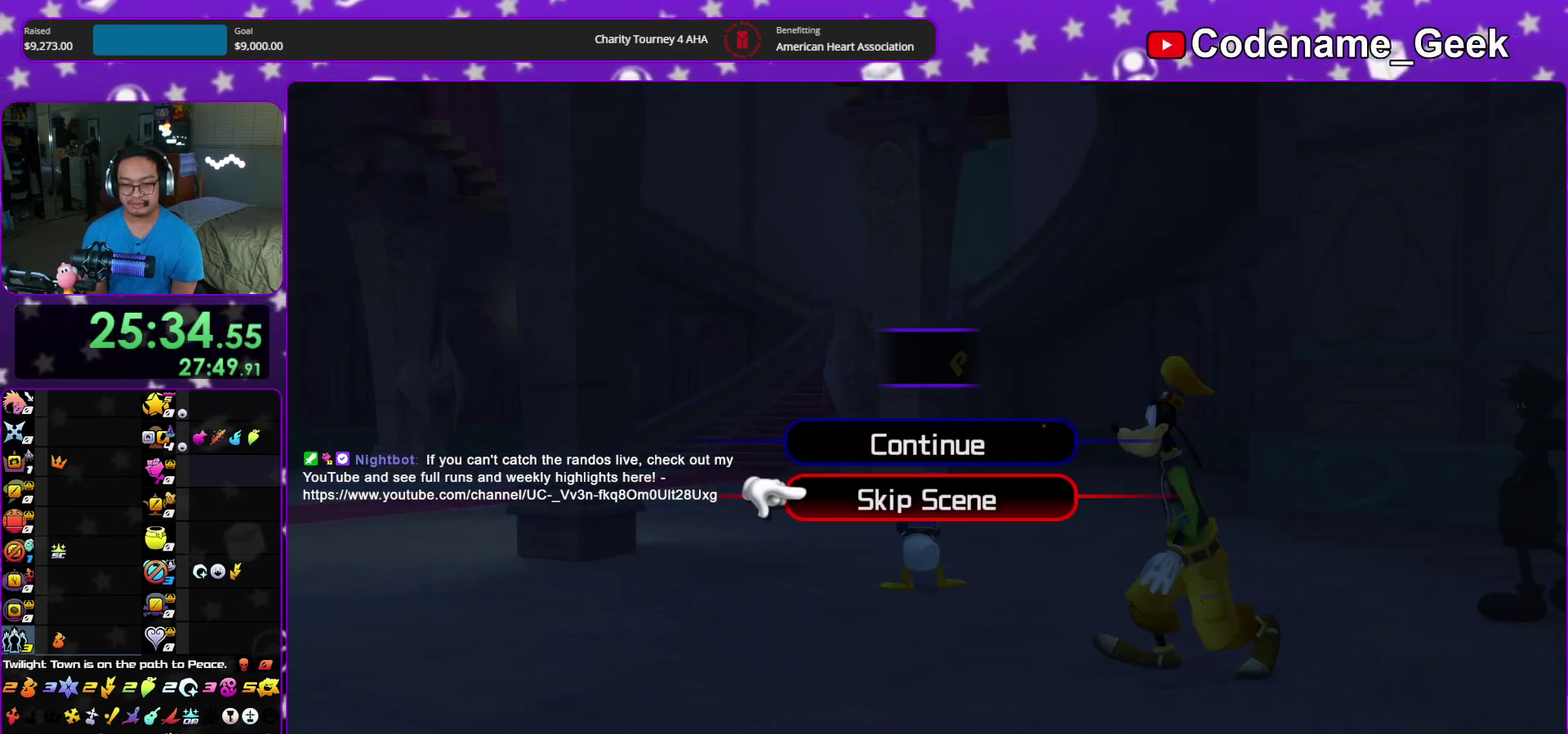
{"dt_ms": 400, "buttons": [], "left_stick": "left", "right_stick": "left", "events": [[33, "A", "down"], [150, "A", "up"], [250, "left_stick", "down-left"], [317, "A", "down"], [367, "left_stick", "left"], [400, "A", "up"]]}
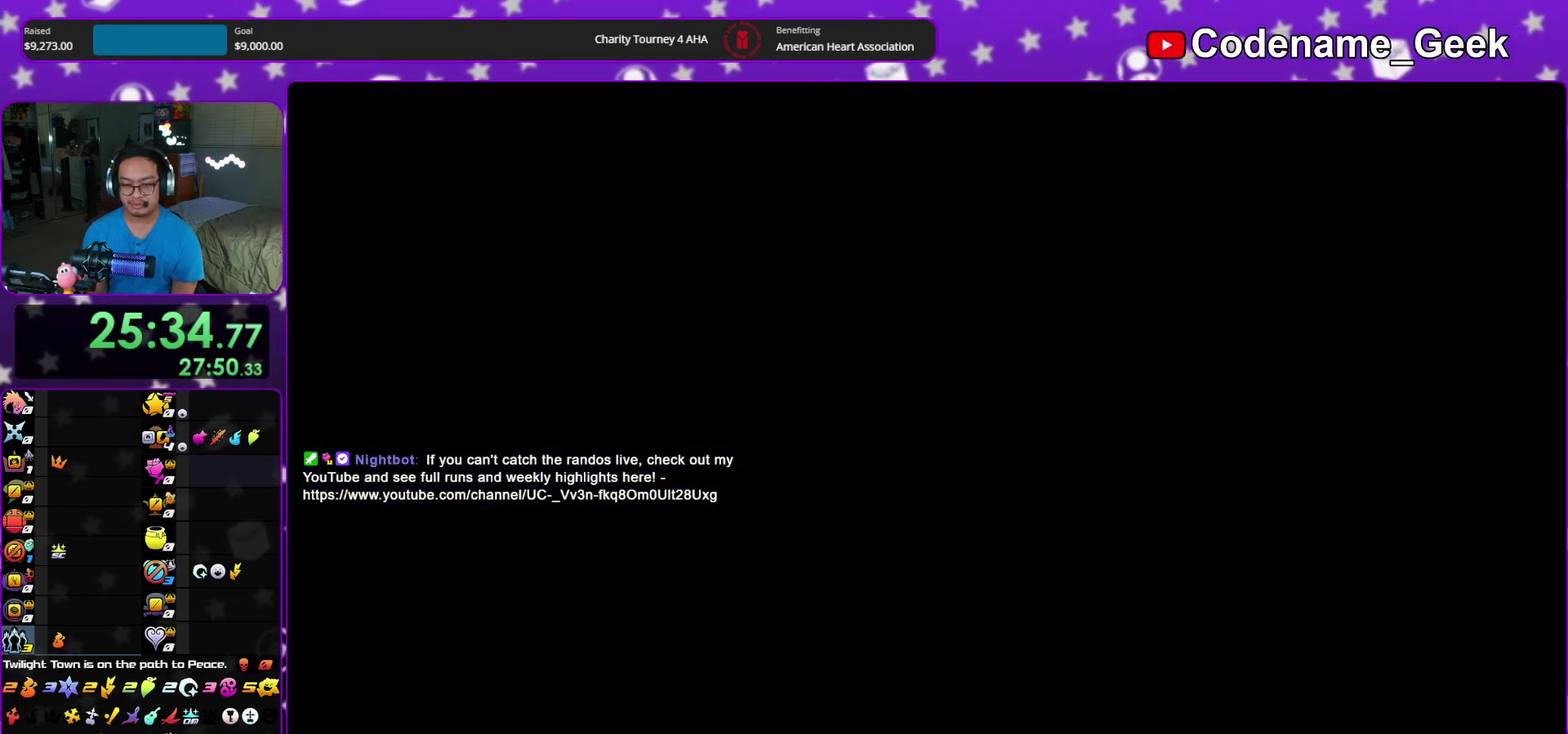
{"dt_ms": 600, "buttons": [], "left_stick": "up-left", "right_stick": "left", "events": [[167, "B", "down"], [217, "B", "up"], [317, "left_stick", "up-left"], [350, "B", "down"], [417, "B", "up"], [483, "B", "down"], [583, "B", "up"]]}
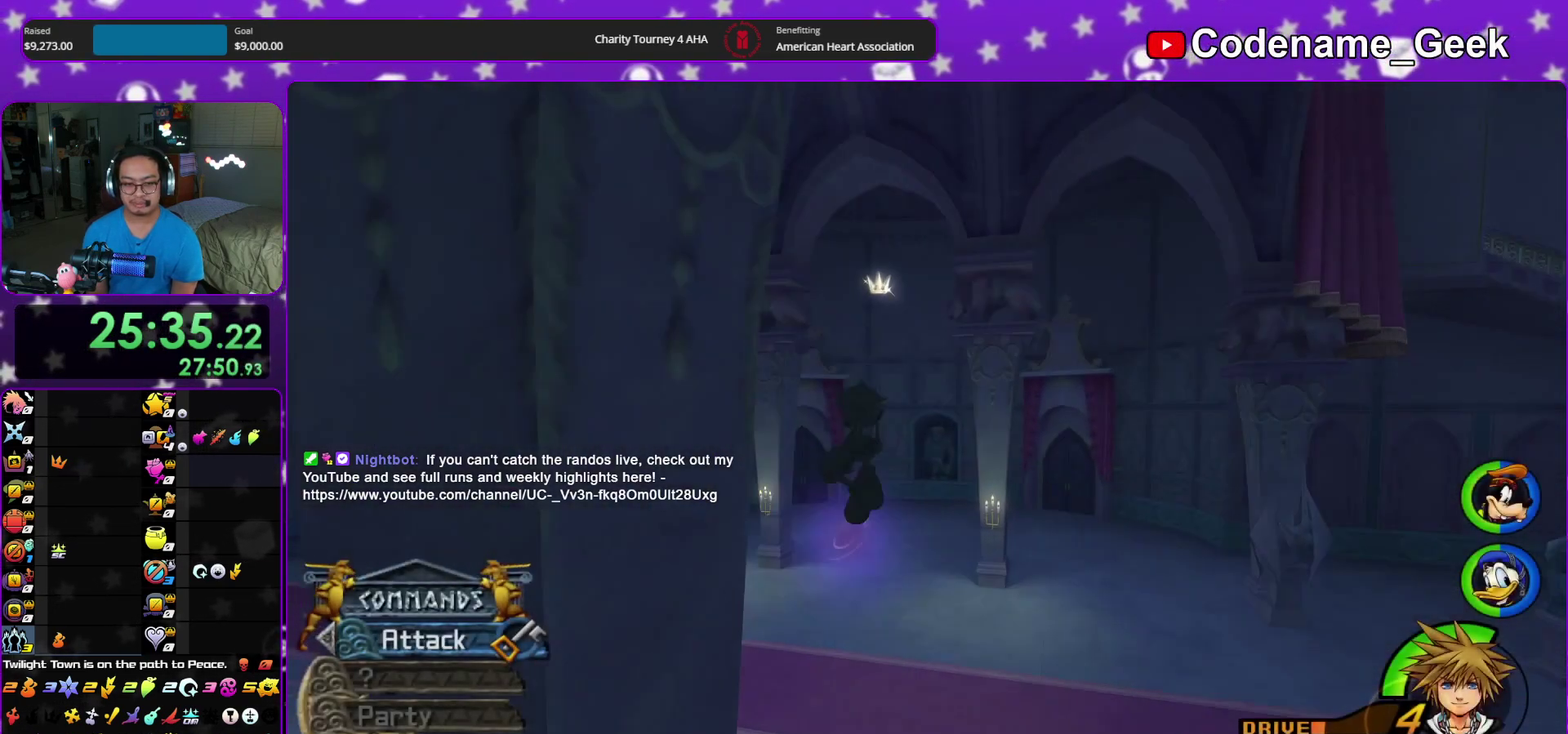
{"dt_ms": 400, "buttons": ["Y"], "left_stick": "up", "right_stick": "center"}
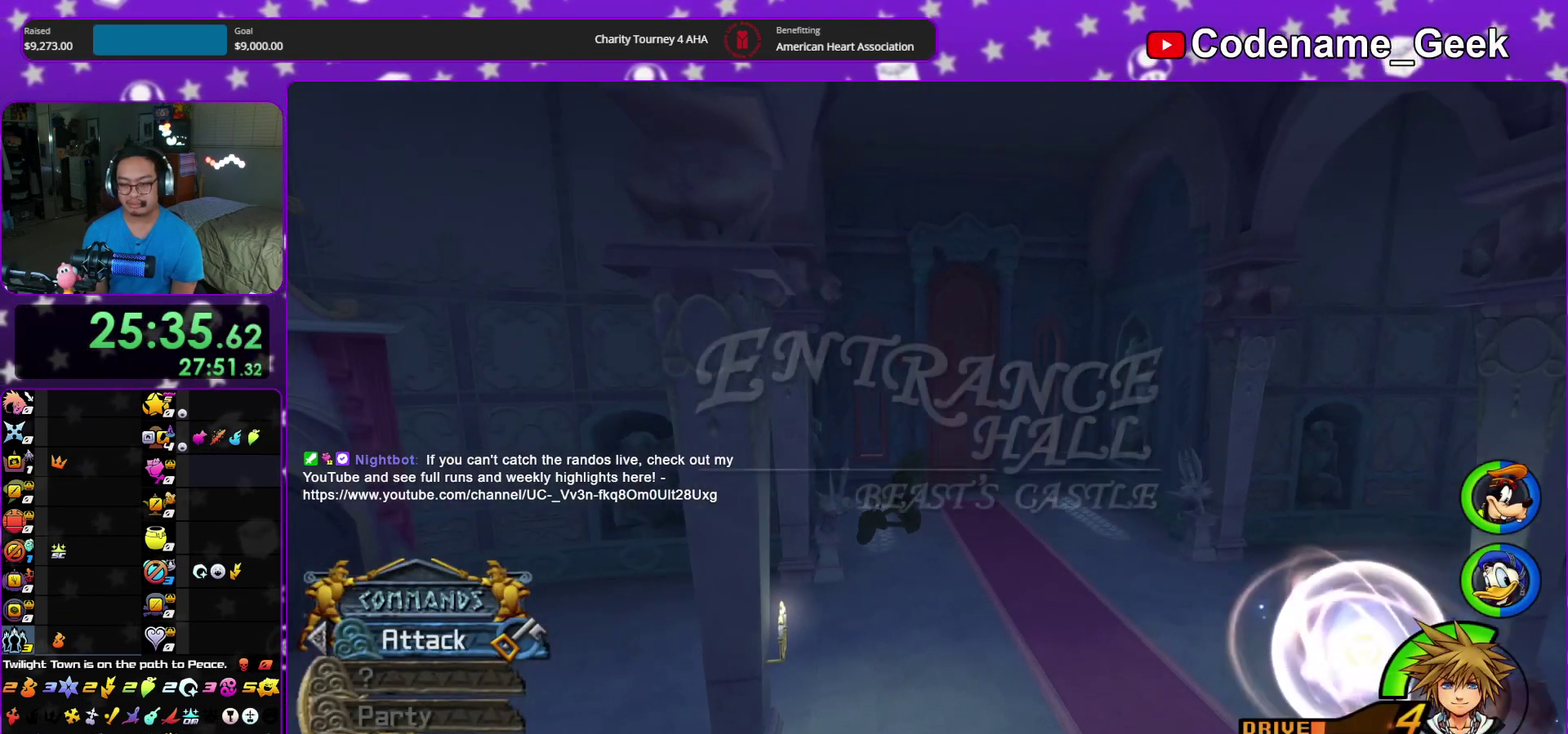
{"dt_ms": 600, "buttons": ["Y"], "left_stick": "up-right", "right_stick": "center", "events": [[233, "right_stick", "down-right"], [250, "left_stick", "up-right"], [283, "right_stick", "center"]]}
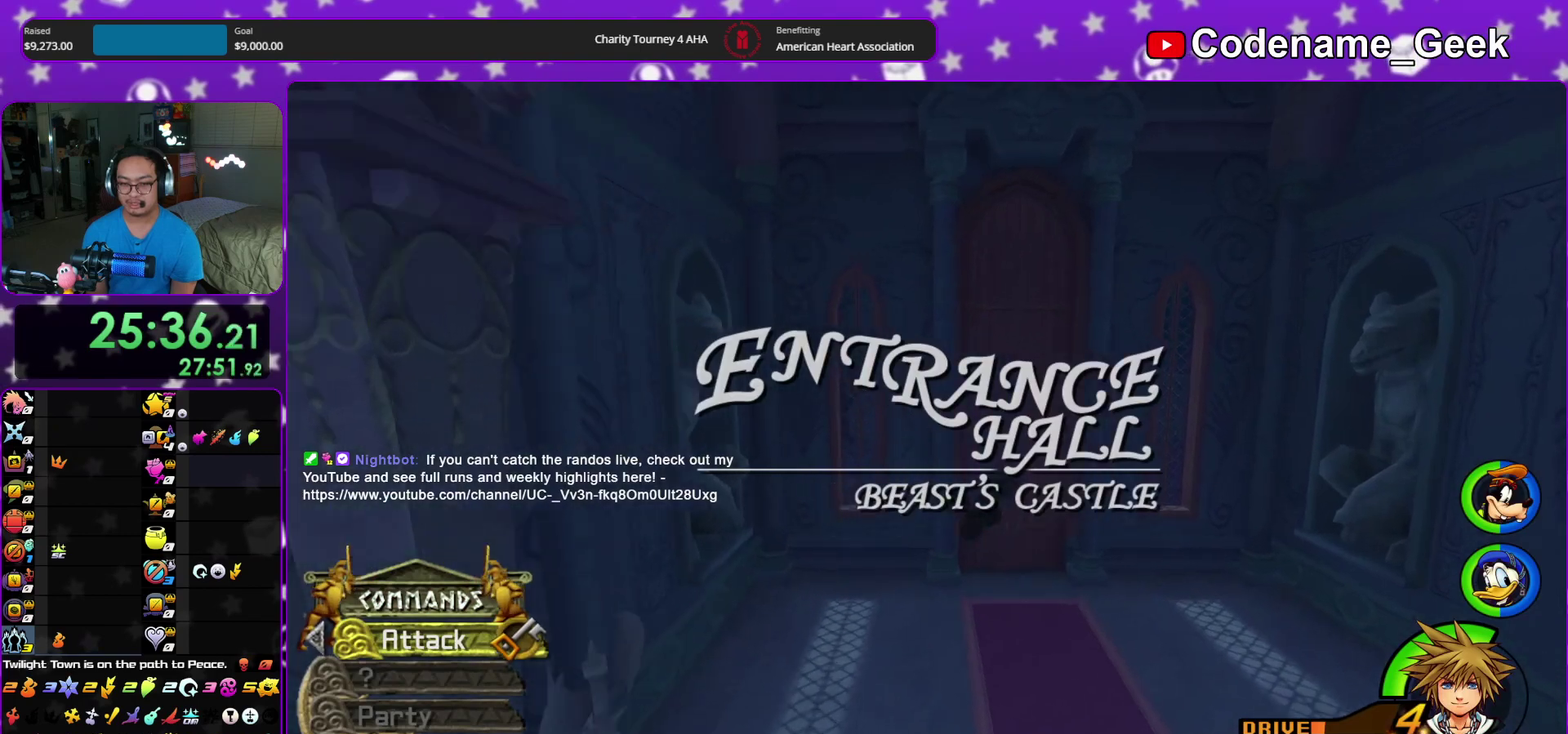
{"dt_ms": 300, "buttons": ["Y"], "left_stick": "up", "right_stick": "down-left", "events": [[150, "left_stick", "up"], [283, "right_stick", "down-left"]]}
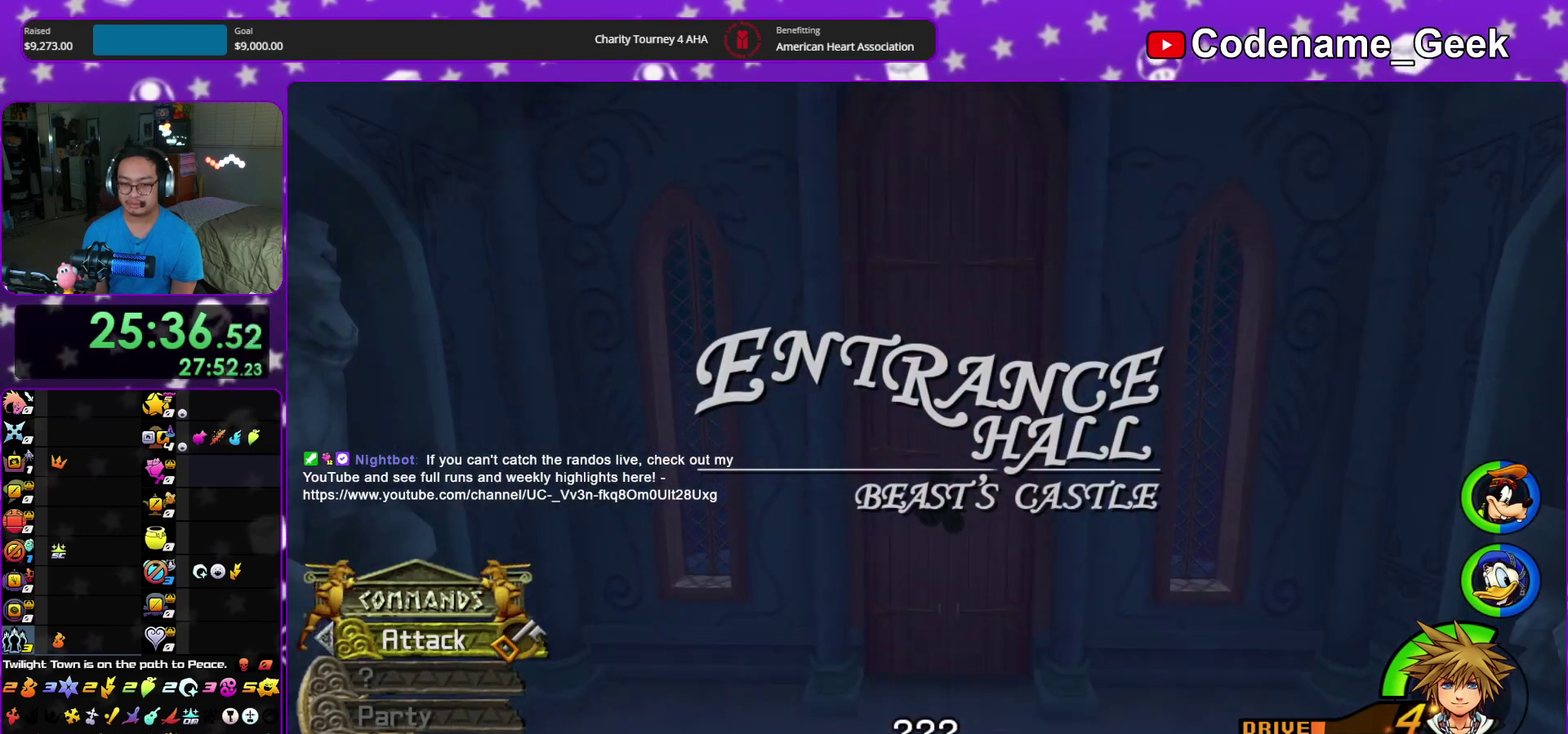
{"dt_ms": 900, "buttons": [], "left_stick": "up", "right_stick": "center", "events": [[100, "right_stick", "center"], [233, "left_stick", "center"], [250, "Y", "up"], [583, "left_stick", "up"], [667, "right_stick", "left"], [833, "right_stick", "center"]]}
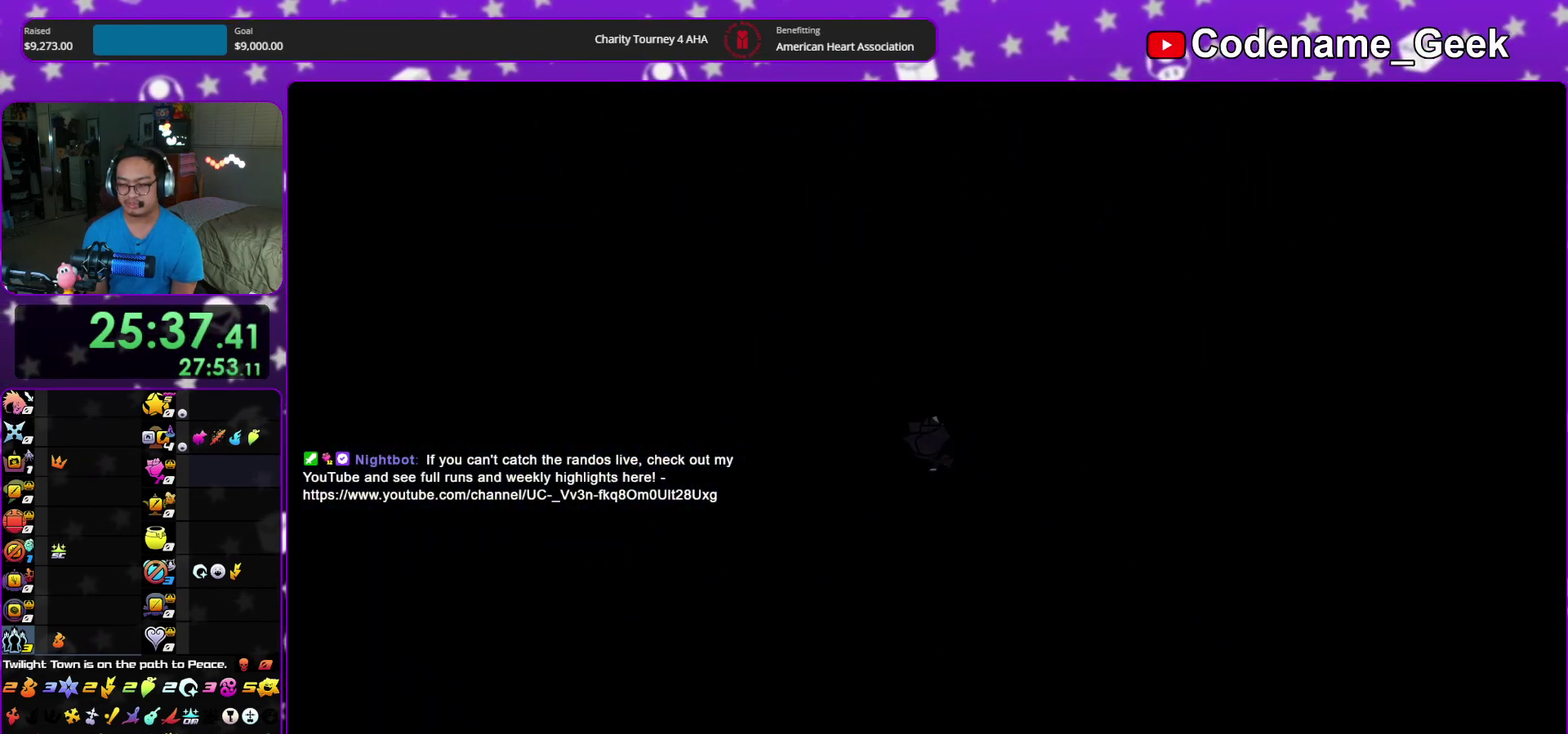
{"dt_ms": 300, "buttons": [], "left_stick": "up", "right_stick": "down-left", "events": [[67, "right_stick", "down-left"]]}
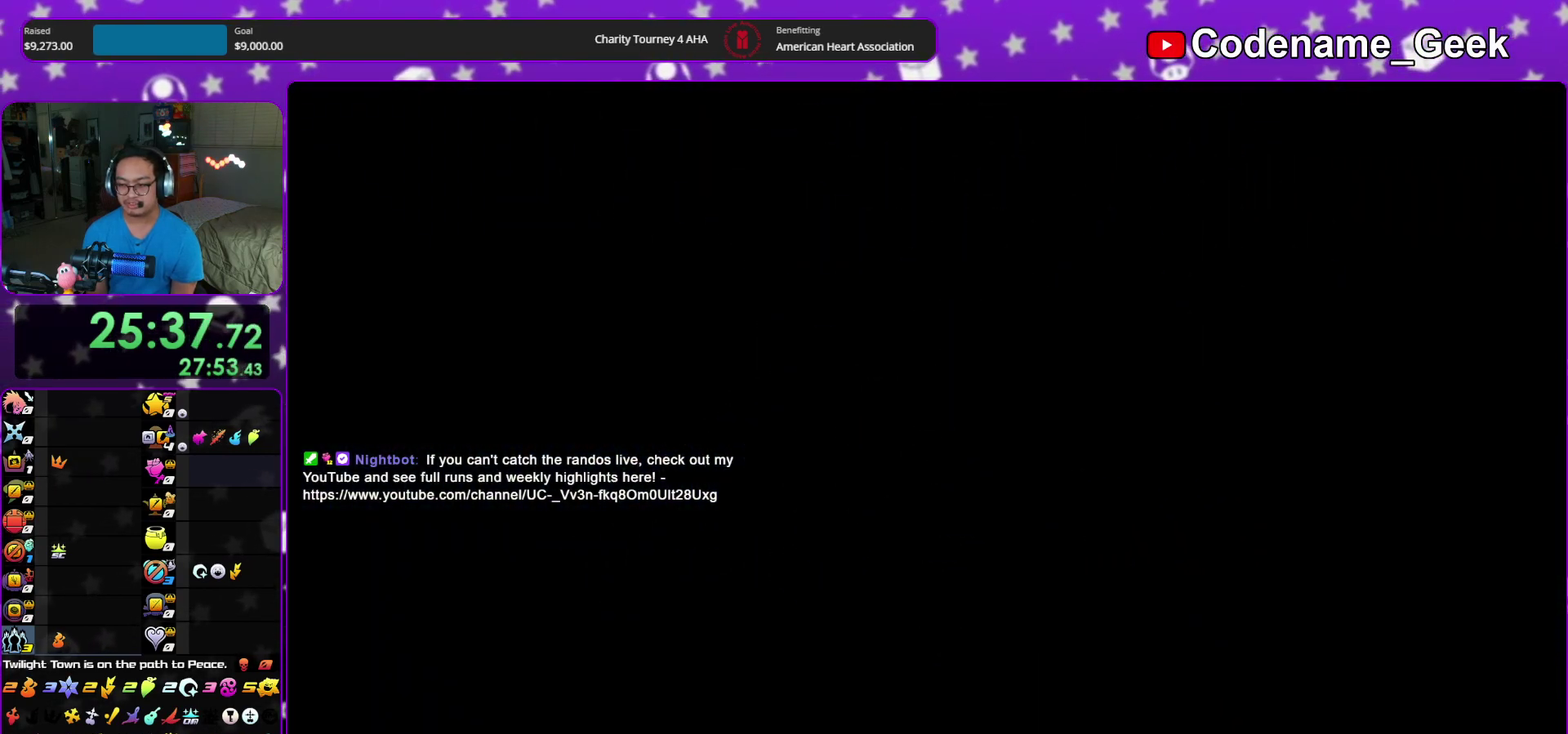
{"dt_ms": 600, "buttons": ["B"], "left_stick": "up", "right_stick": "center", "events": [[417, "right_stick", "center"], [550, "B", "down"]]}